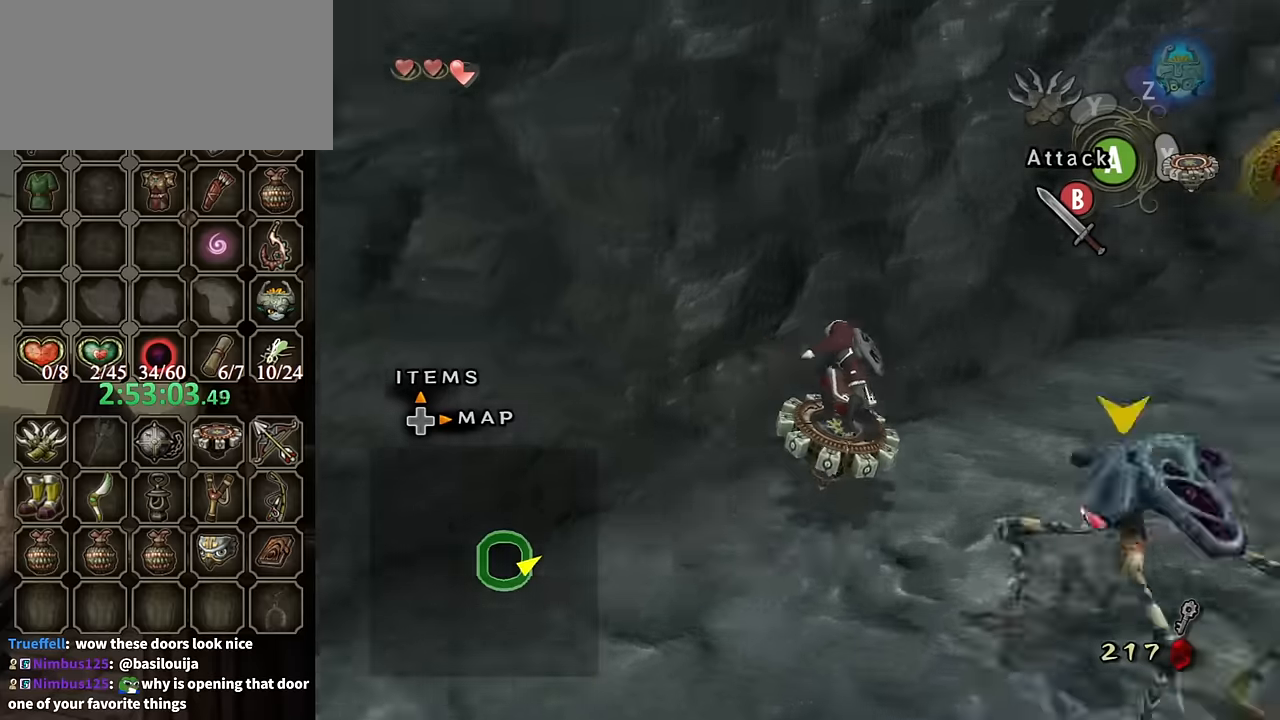
Gameplay with a controller (Nintendo layout); each line is a JSON object with the inputs held at the frame after it. "events" lists button and stick changes between this image and that frame as [ms after this image, input, new state], when the widget could be followed in between. Not read: L3 R3.
{"buttons": ["R1"], "left_stick": "down-right", "right_stick": "center", "events": [[433, "left_stick", "down-right"]]}
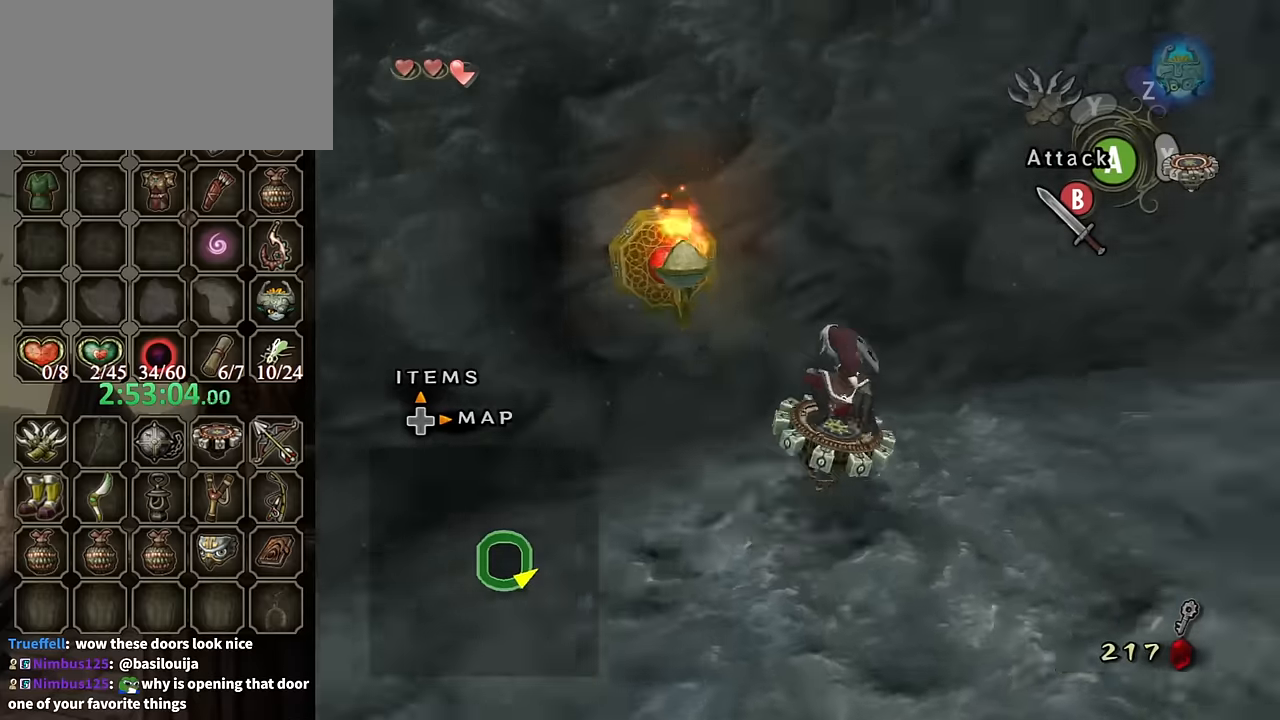
{"buttons": ["R1"], "left_stick": "right", "right_stick": "center", "events": [[367, "left_stick", "right"]]}
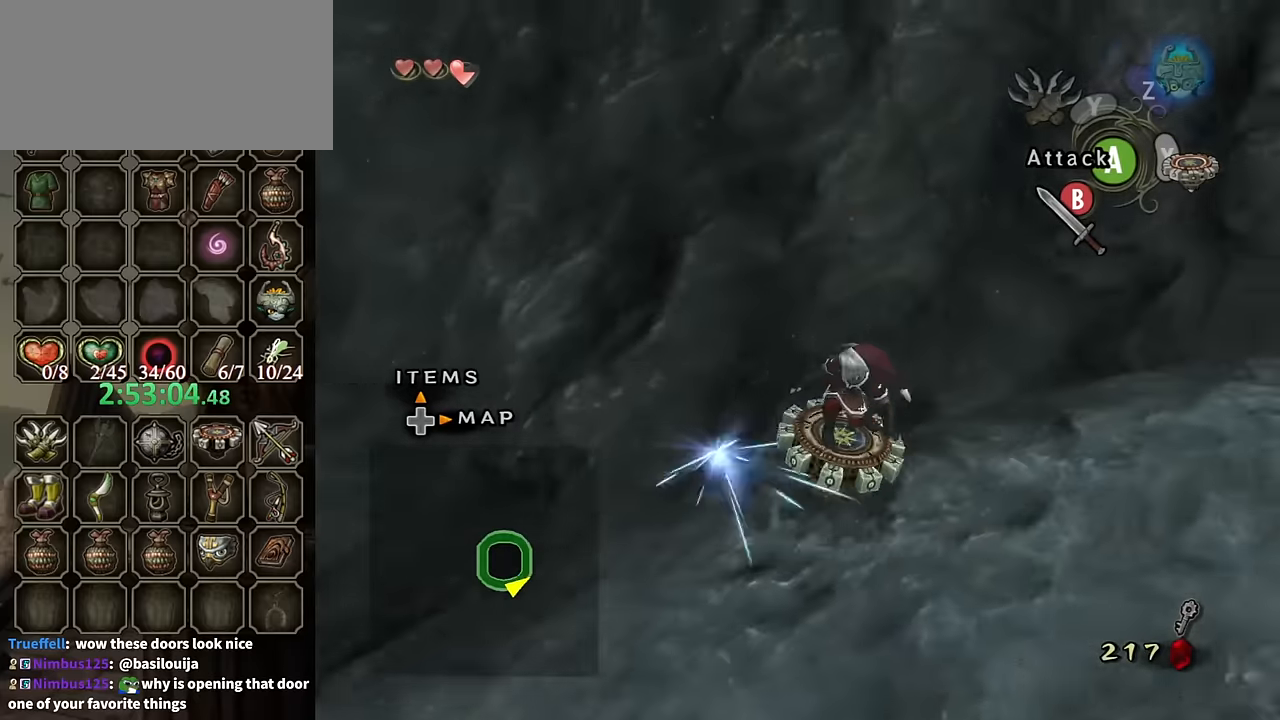
{"buttons": ["R1"], "left_stick": "right", "right_stick": "center", "events": [[333, "left_stick", "up-right"], [433, "left_stick", "right"]]}
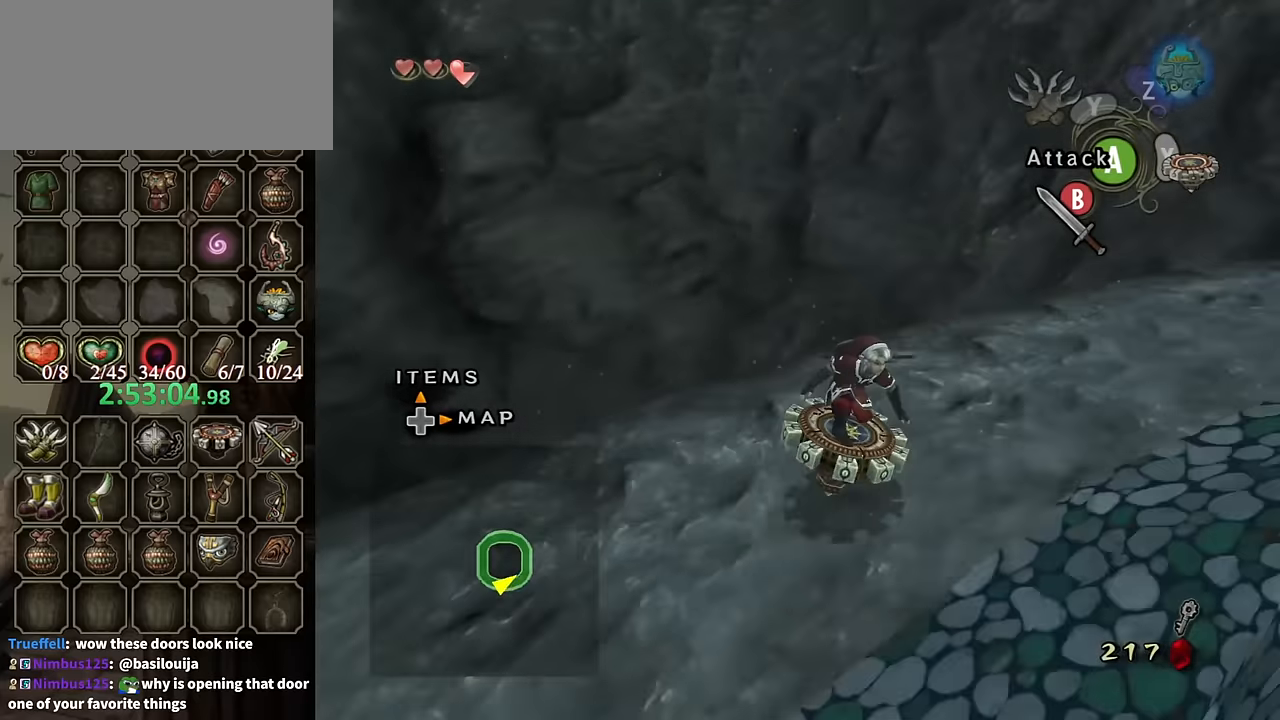
{"buttons": ["R1"], "left_stick": "right", "right_stick": "center", "events": []}
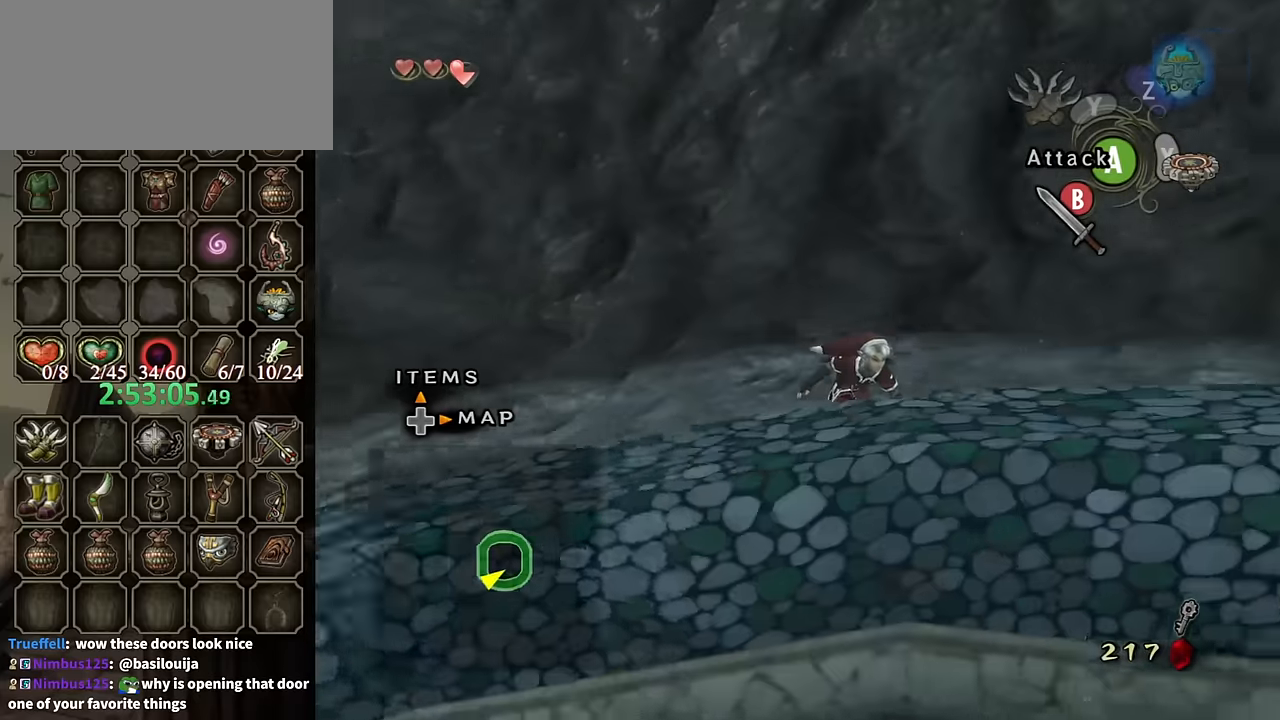
{"buttons": ["R1"], "left_stick": "down-right", "right_stick": "center", "events": [[233, "left_stick", "down-right"]]}
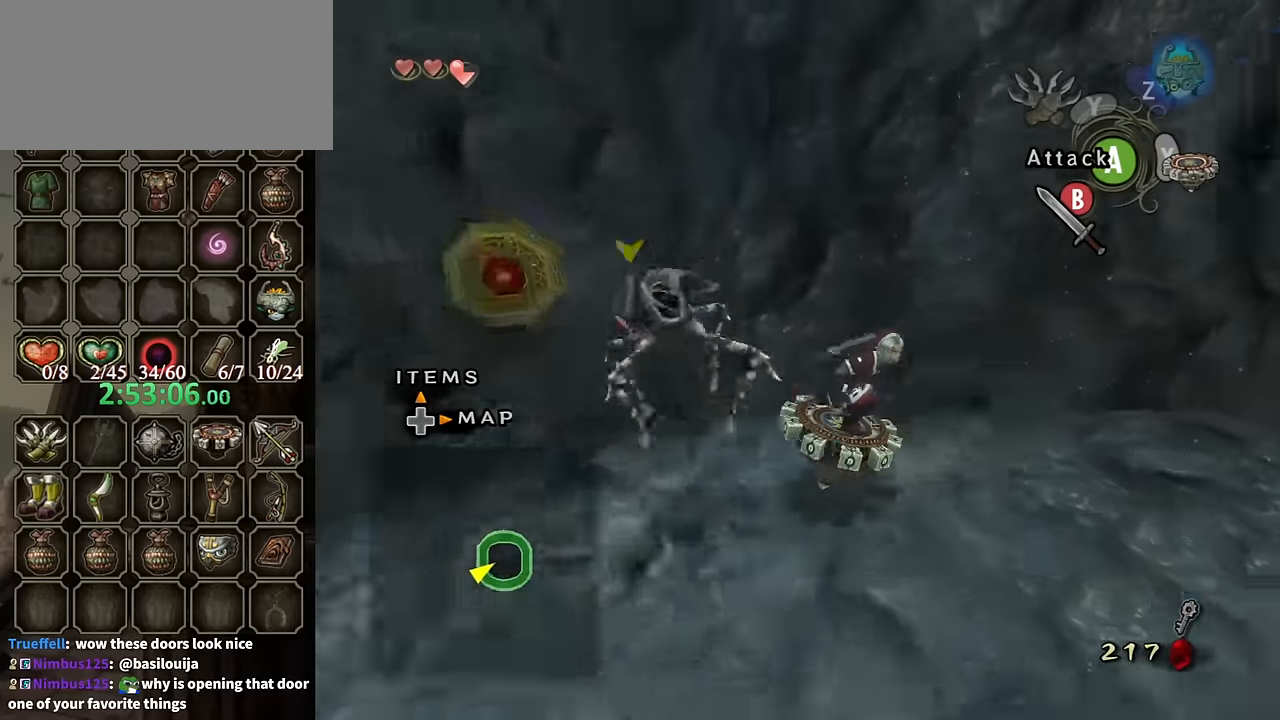
{"buttons": ["R1"], "left_stick": "down-right", "right_stick": "center", "events": []}
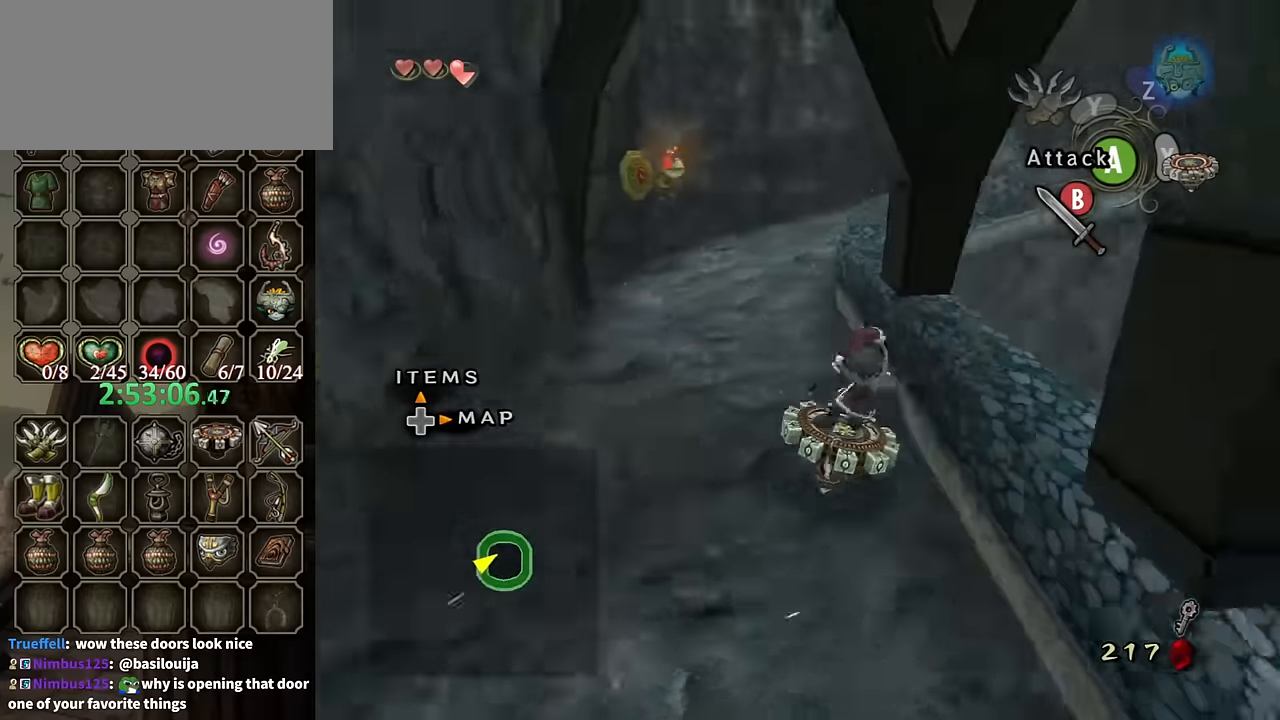
{"buttons": ["R1"], "left_stick": "up-right", "right_stick": "center", "events": [[33, "left_stick", "right"], [233, "left_stick", "up-right"]]}
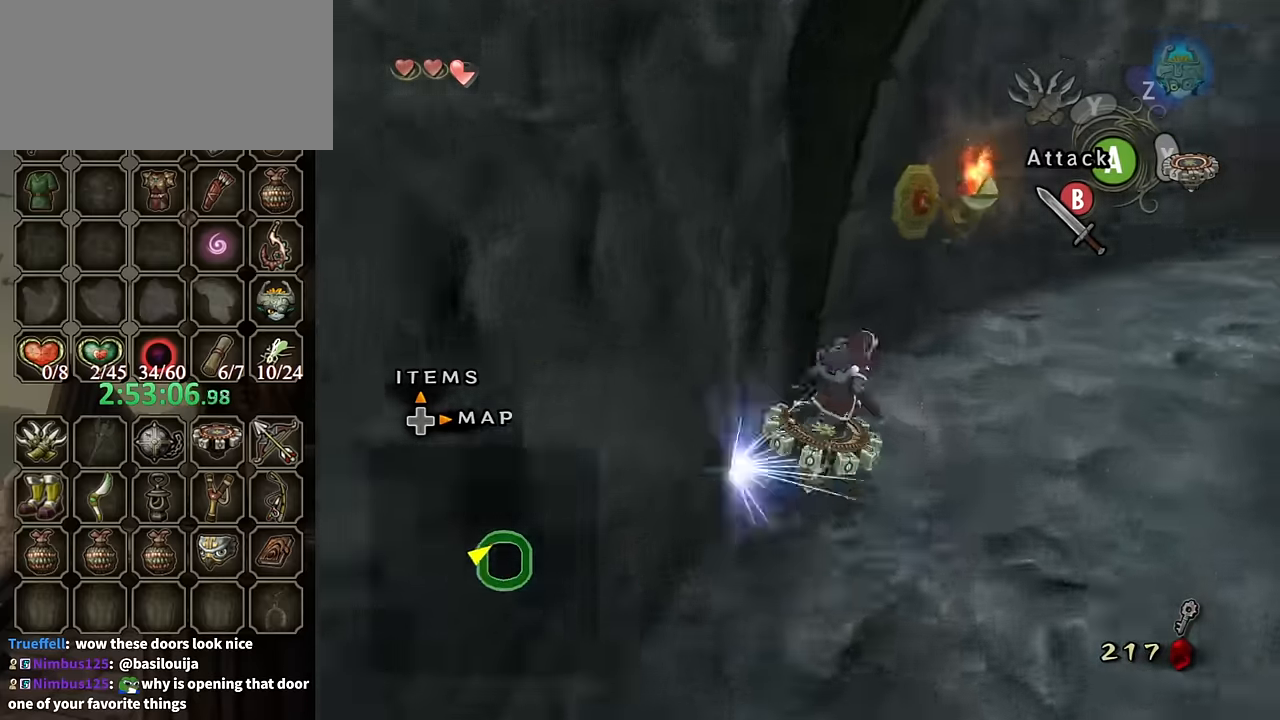
{"buttons": ["R1"], "left_stick": "up", "right_stick": "center", "events": [[433, "left_stick", "up"]]}
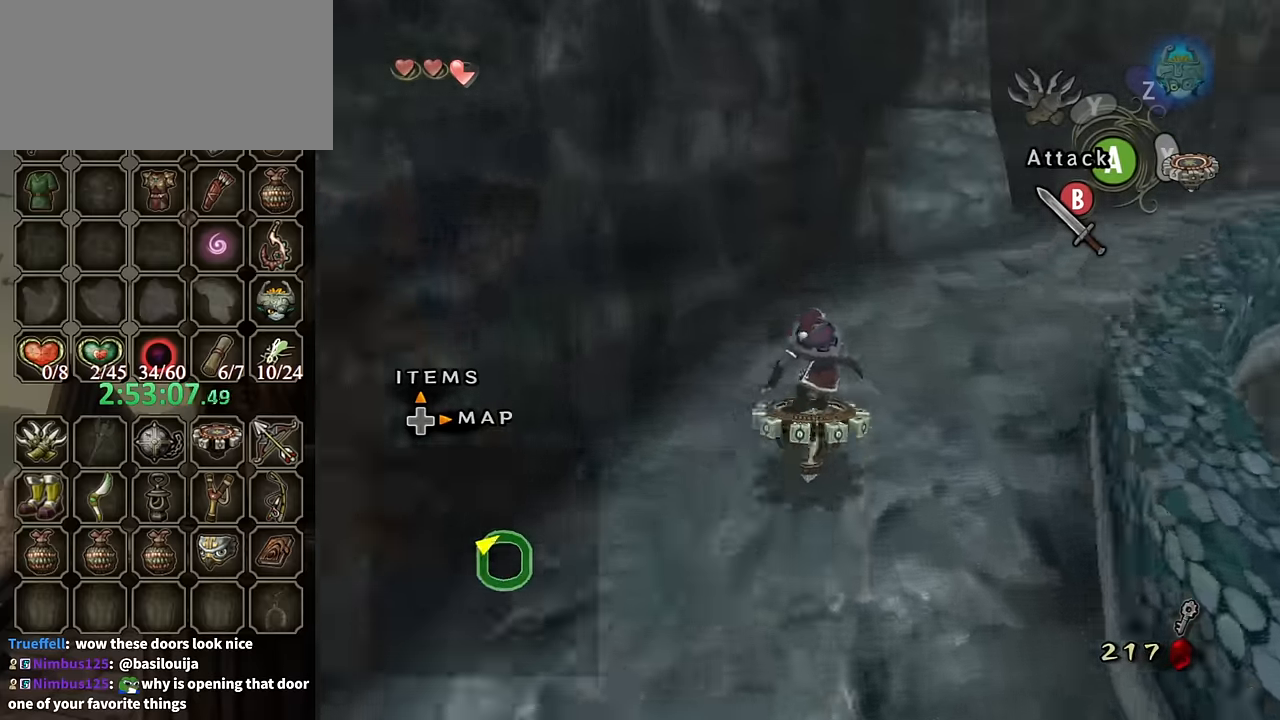
{"buttons": ["R1"], "left_stick": "right", "right_stick": "center", "events": [[67, "left_stick", "up-right"], [200, "left_stick", "right"]]}
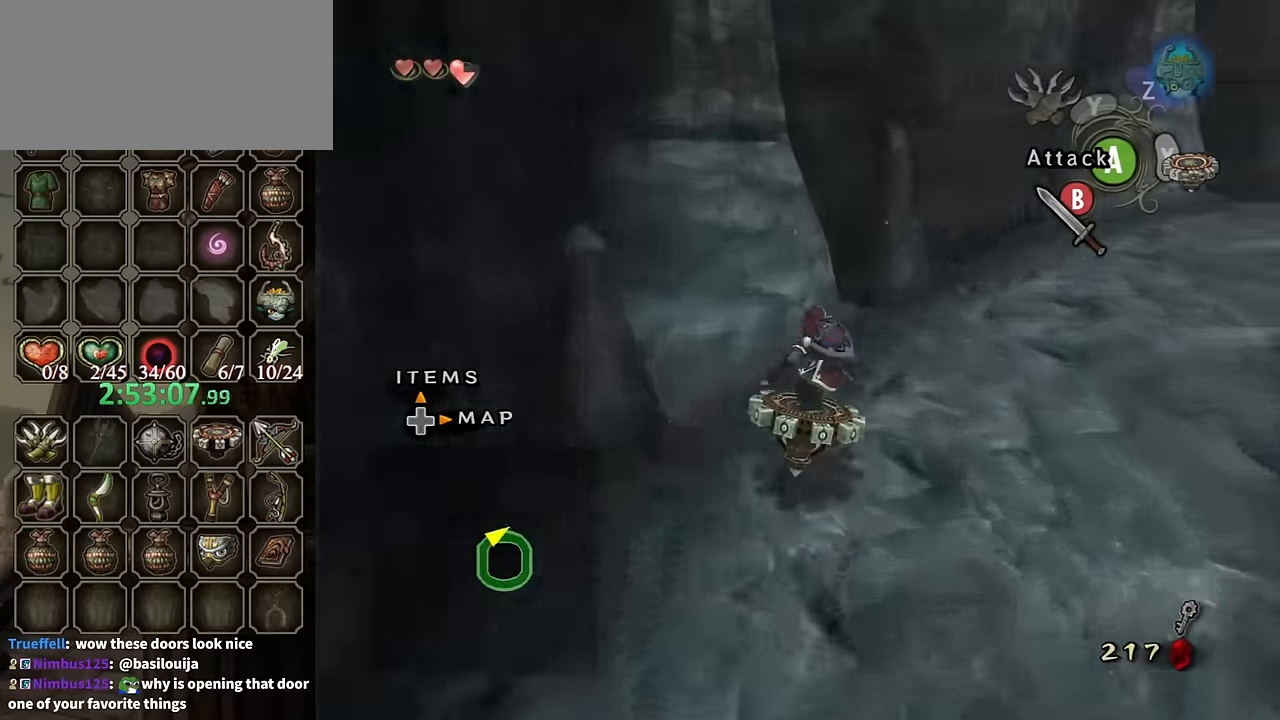
{"buttons": ["R1"], "left_stick": "right", "right_stick": "center", "events": []}
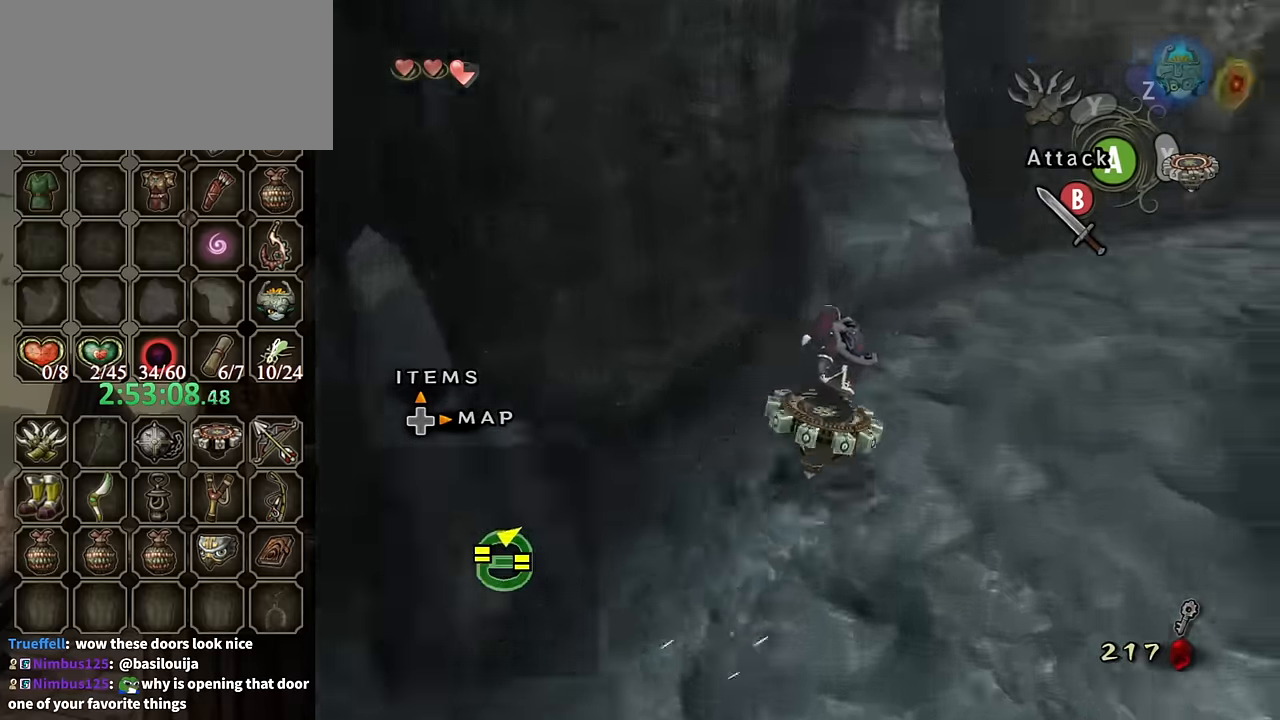
{"buttons": ["R1"], "left_stick": "up-right", "right_stick": "center", "events": [[67, "left_stick", "up-right"]]}
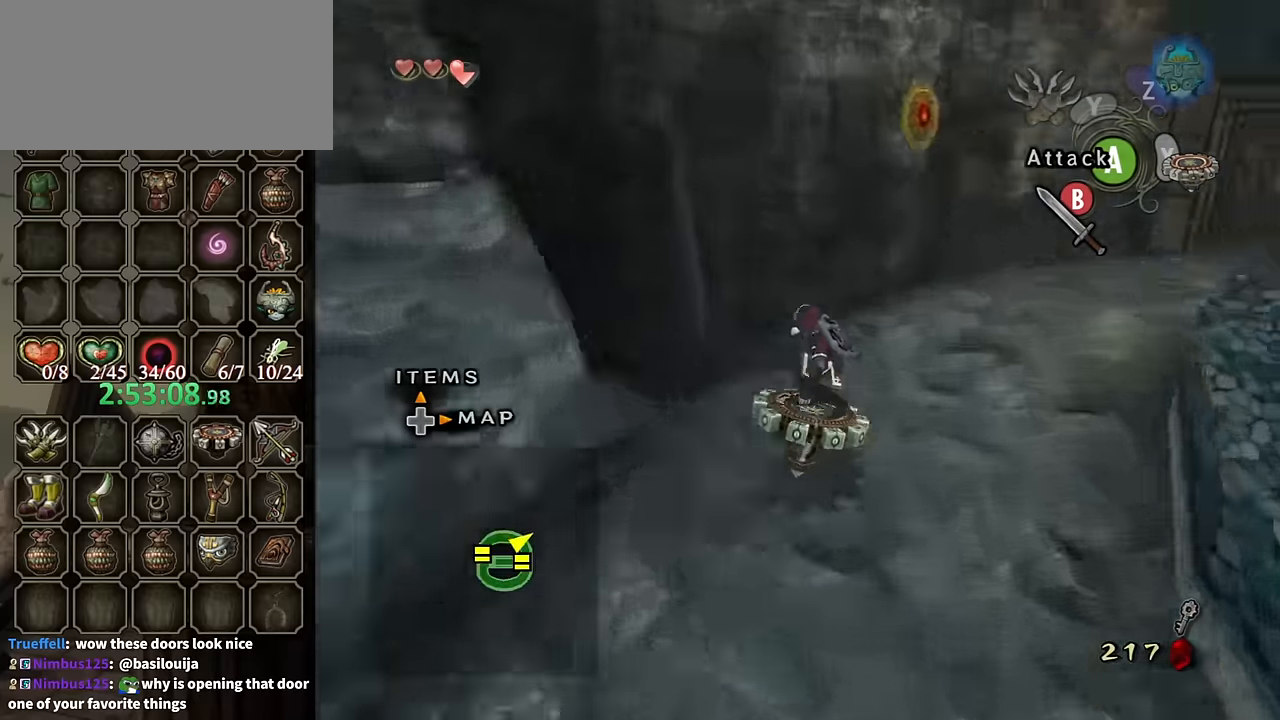
{"buttons": ["R1"], "left_stick": "down-right", "right_stick": "center", "events": [[200, "left_stick", "right"], [467, "left_stick", "down-right"]]}
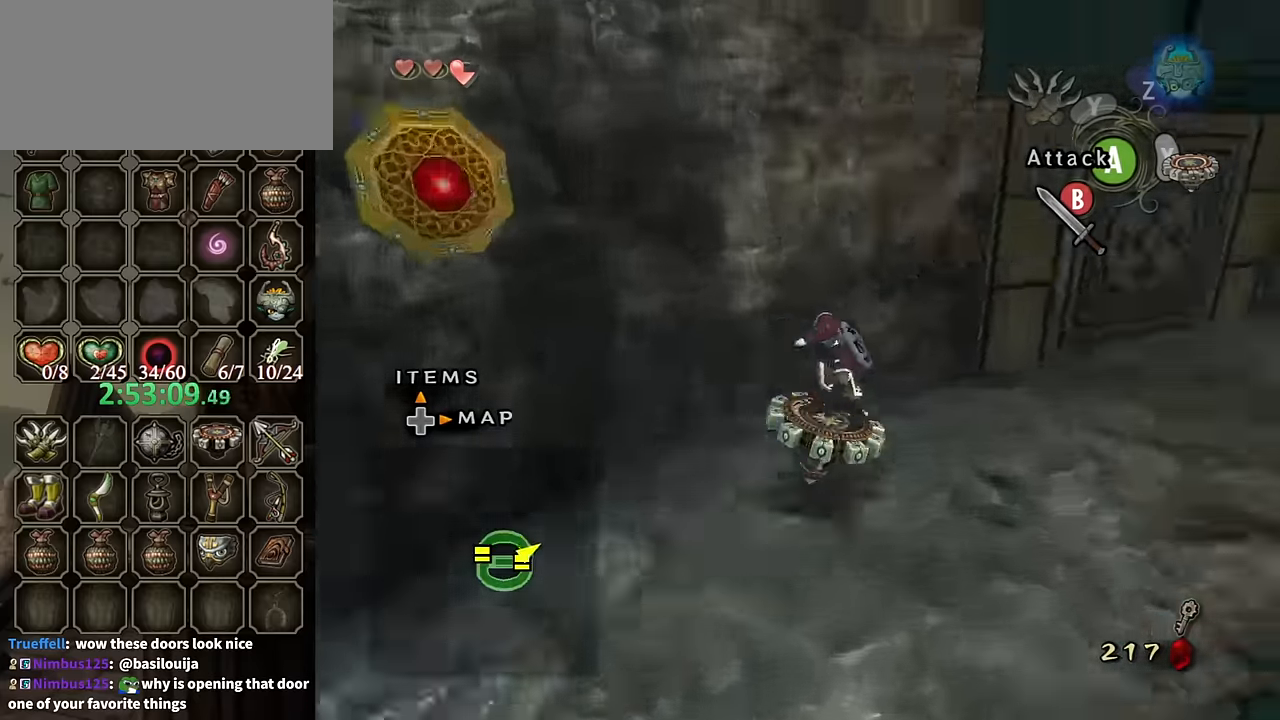
{"buttons": ["R1"], "left_stick": "down-right", "right_stick": "center", "events": []}
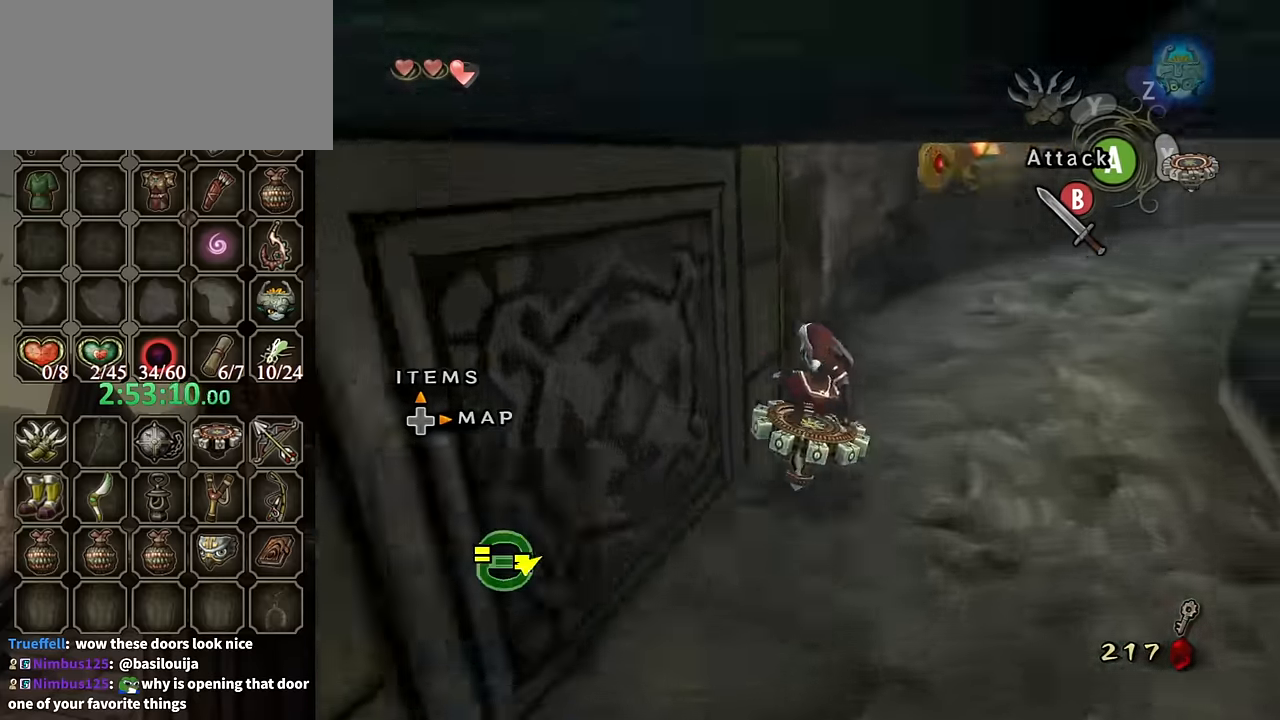
{"buttons": ["R1"], "left_stick": "right", "right_stick": "center", "events": [[267, "left_stick", "up-right"], [400, "left_stick", "right"]]}
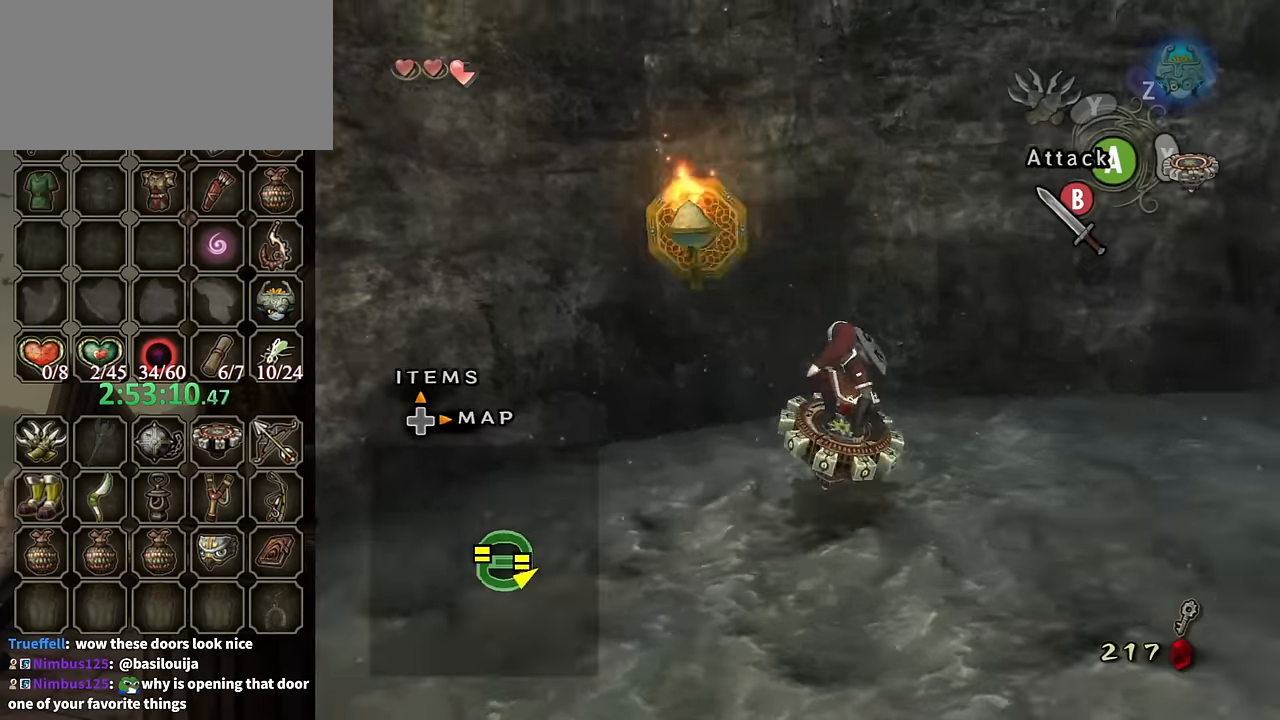
{"buttons": ["R1"], "left_stick": "down-right", "right_stick": "center", "events": [[133, "left_stick", "center"], [267, "left_stick", "down-right"]]}
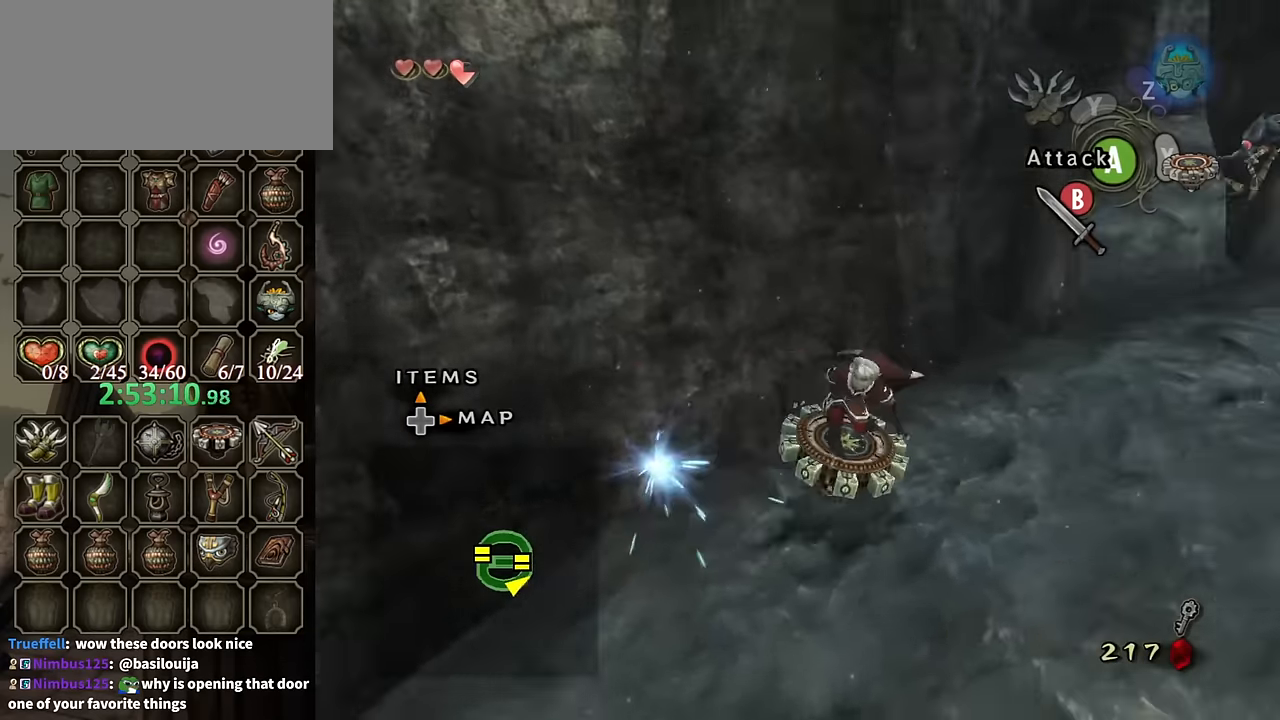
{"buttons": ["R1"], "left_stick": "up", "right_stick": "center", "events": [[300, "left_stick", "up-right"], [400, "left_stick", "up"]]}
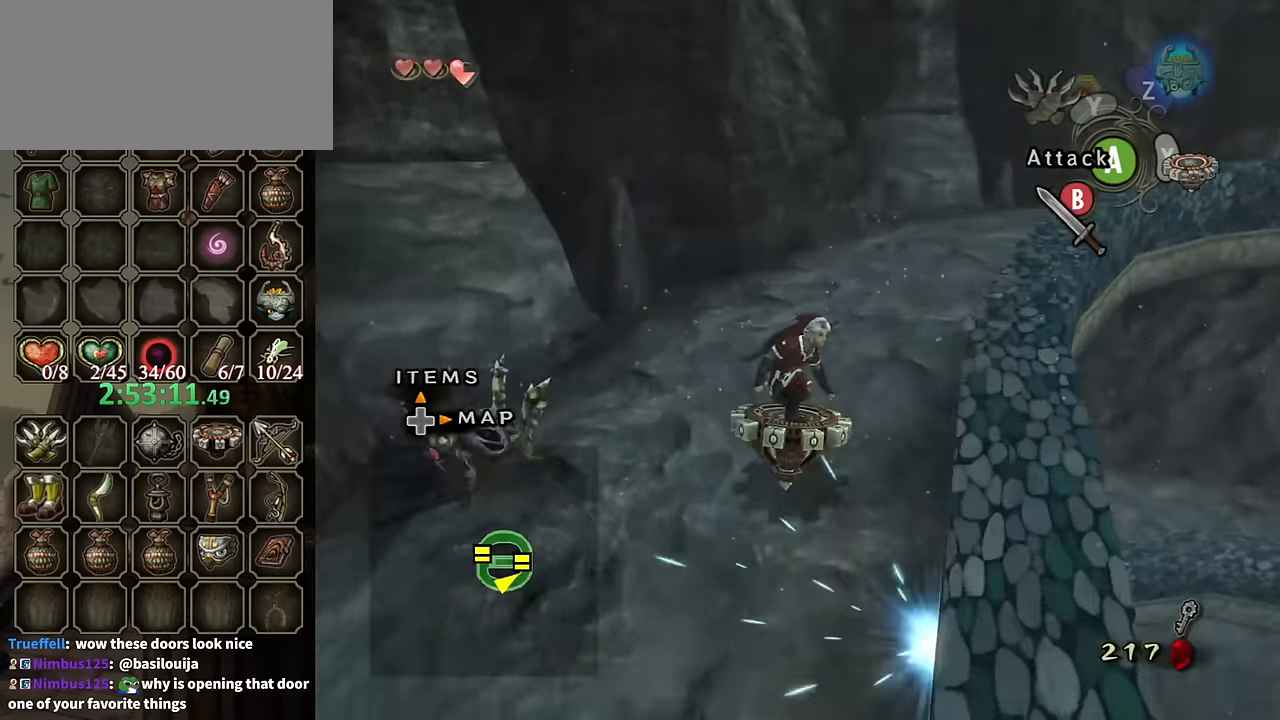
{"buttons": ["R1"], "left_stick": "right", "right_stick": "center", "events": [[100, "left_stick", "up-right"], [200, "left_stick", "right"]]}
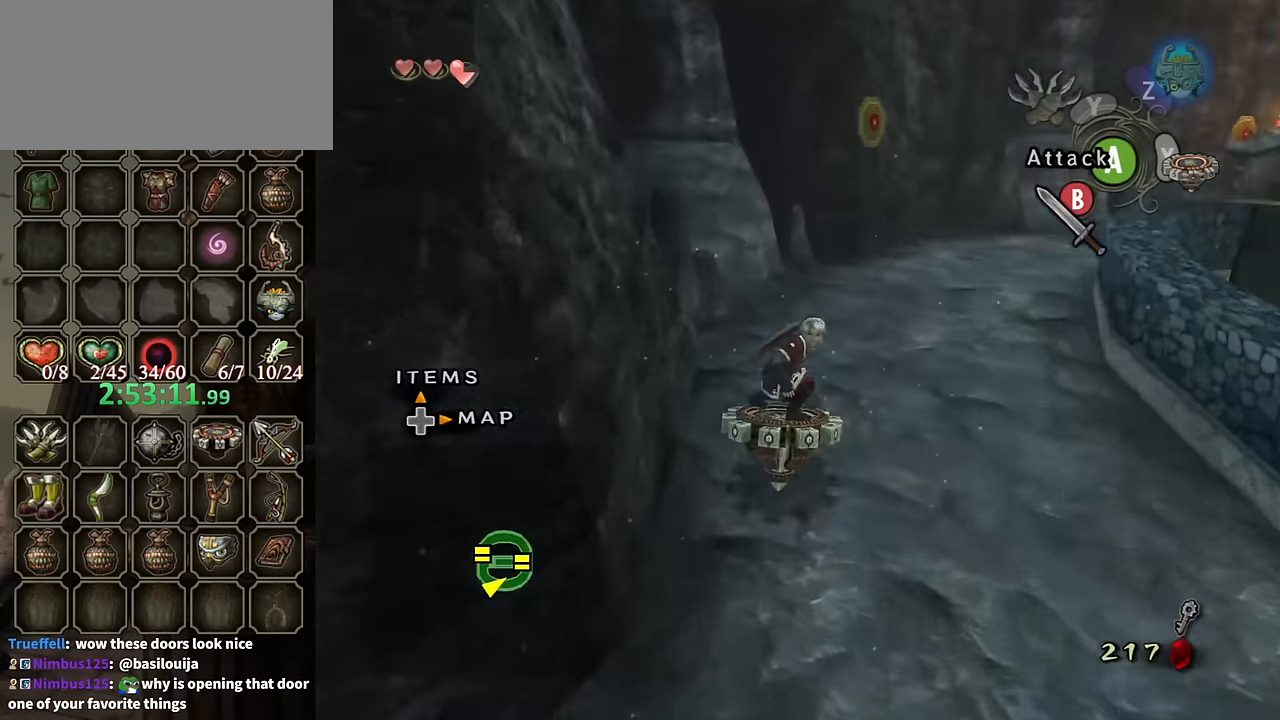
{"buttons": ["R1"], "left_stick": "up-right", "right_stick": "center", "events": [[33, "left_stick", "up-right"]]}
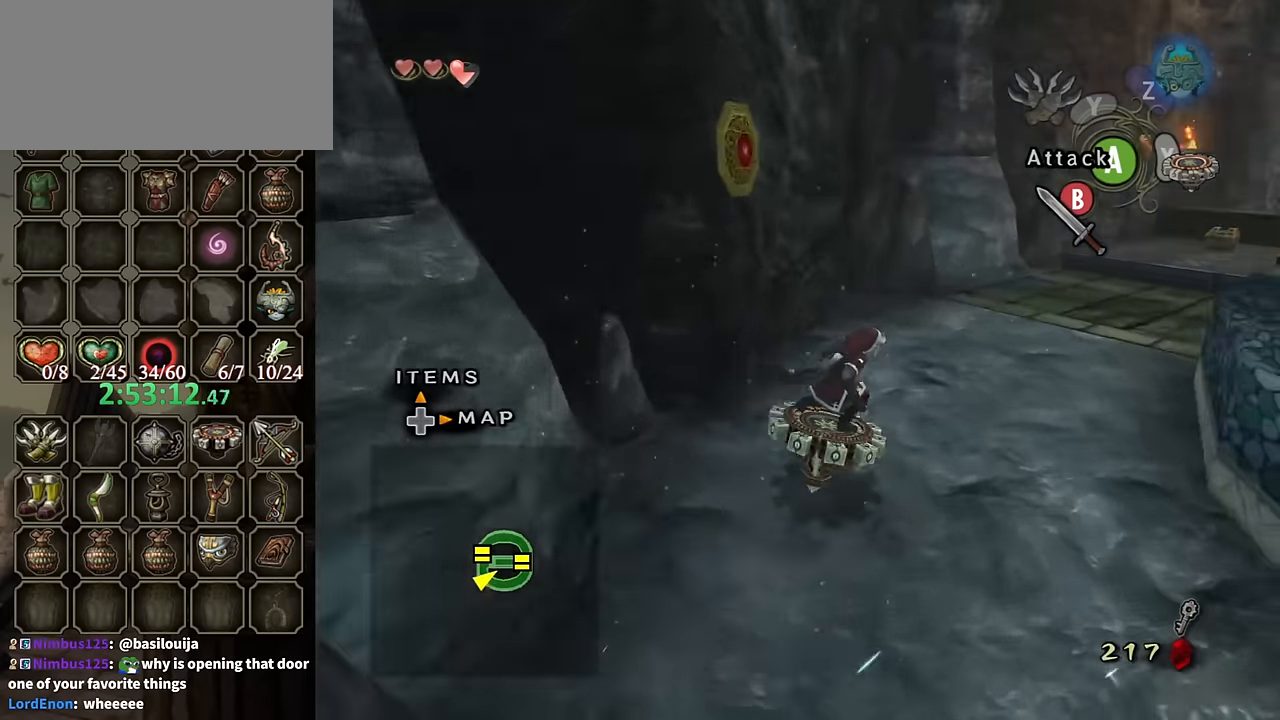
{"buttons": ["R1"], "left_stick": "down-right", "right_stick": "center", "events": [[300, "left_stick", "right"], [500, "left_stick", "down-right"]]}
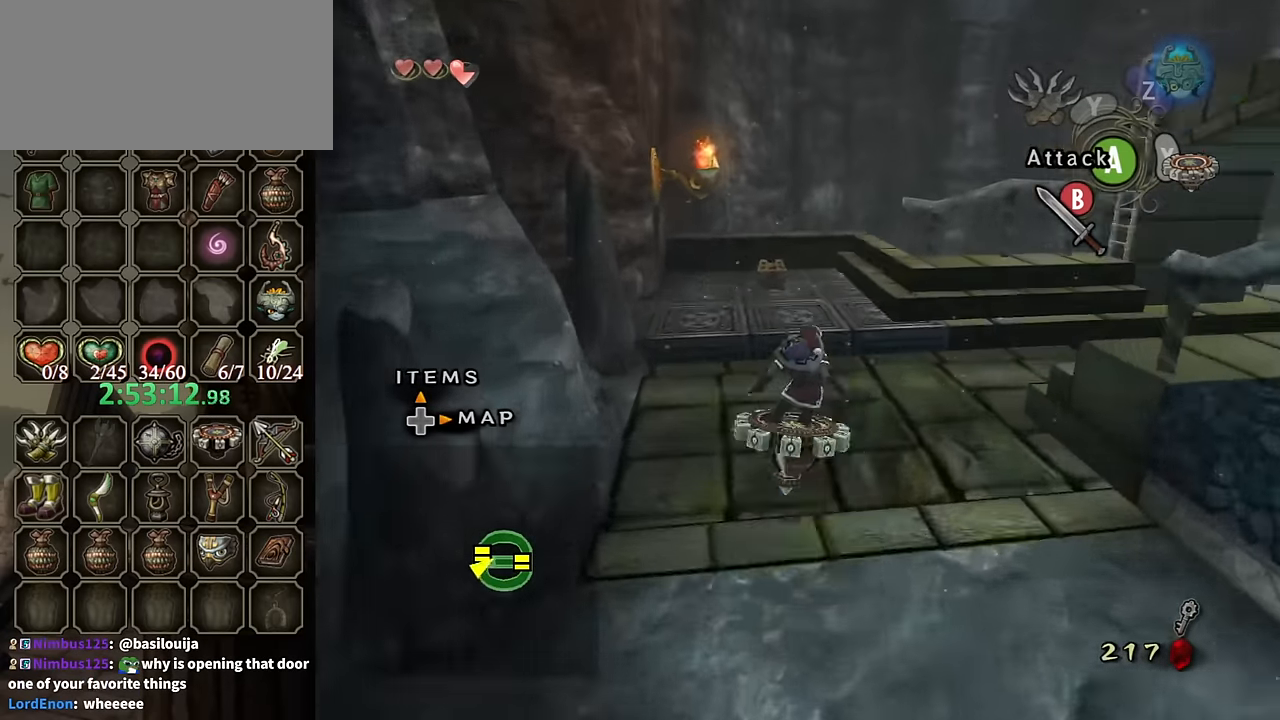
{"buttons": [], "left_stick": "up-right", "right_stick": "left", "events": [[200, "X", "down"], [267, "R1", "up"], [267, "X", "up"], [267, "left_stick", "up-right"], [367, "right_stick", "left"]]}
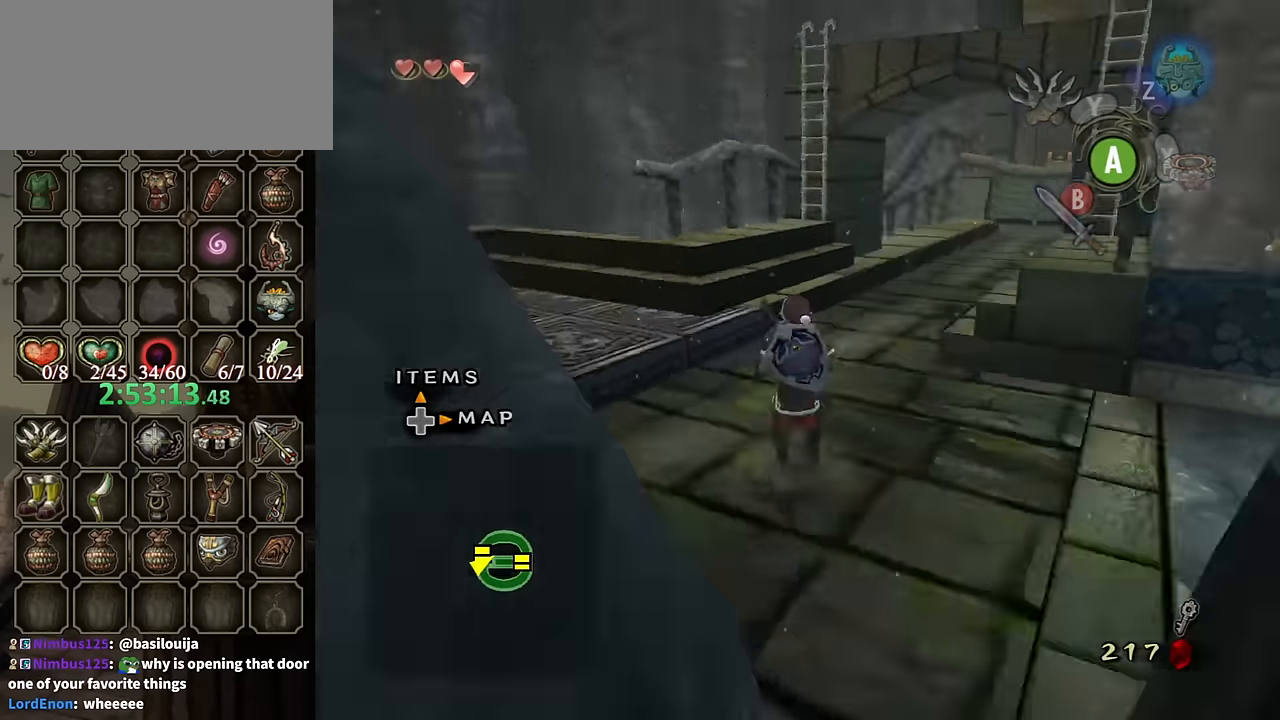
{"buttons": [], "left_stick": "up", "right_stick": "center", "events": [[67, "left_stick", "up"], [267, "left_stick", "up-left"], [300, "right_stick", "center"], [367, "left_stick", "up"], [467, "A", "down"], [500, "A", "up"]]}
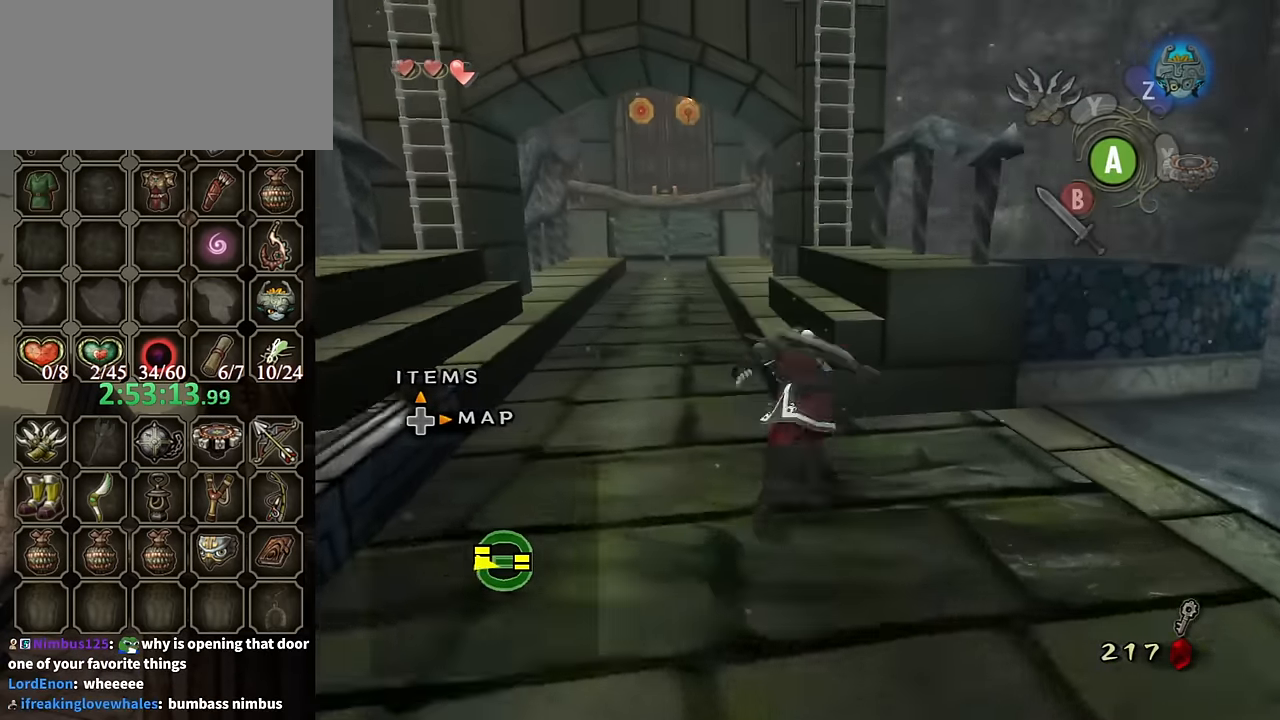
{"buttons": [], "left_stick": "up-right", "right_stick": "center", "events": [[300, "left_stick", "up-right"]]}
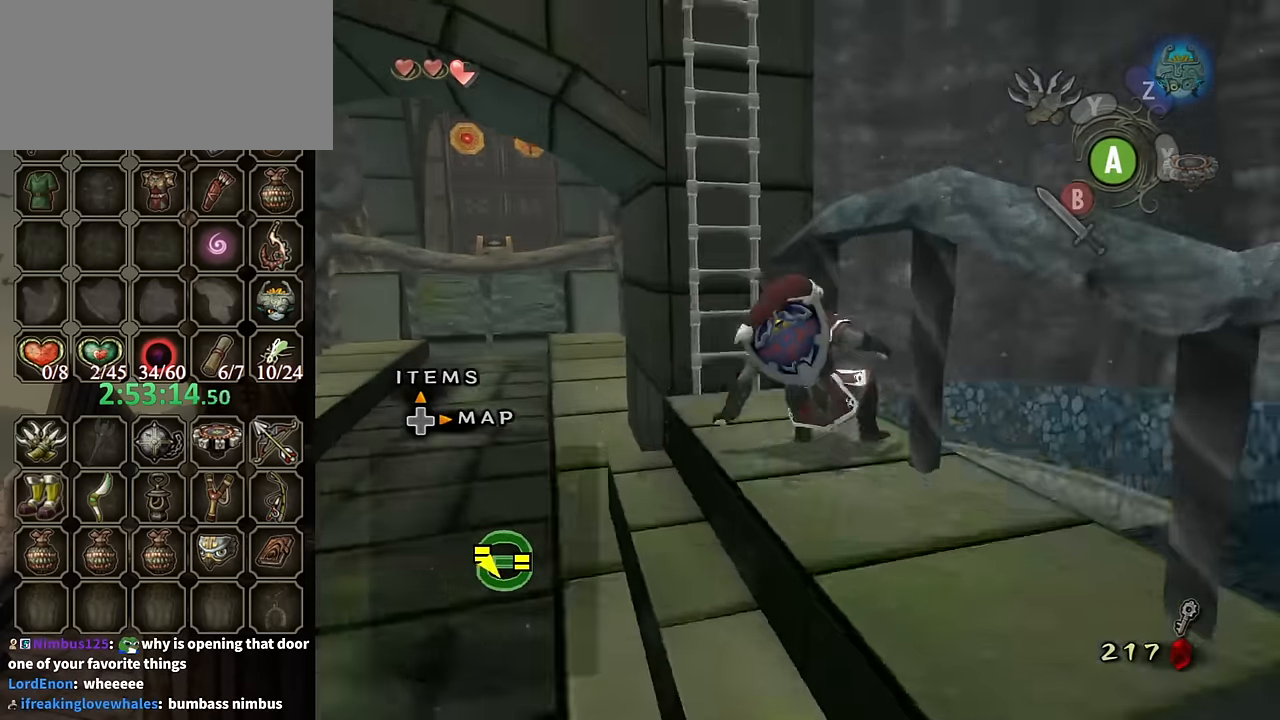
{"buttons": [], "left_stick": "up", "right_stick": "center", "events": [[133, "left_stick", "up"], [233, "left_stick", "up-left"], [233, "right_stick", "down-right"], [366, "right_stick", "center"], [400, "left_stick", "up"]]}
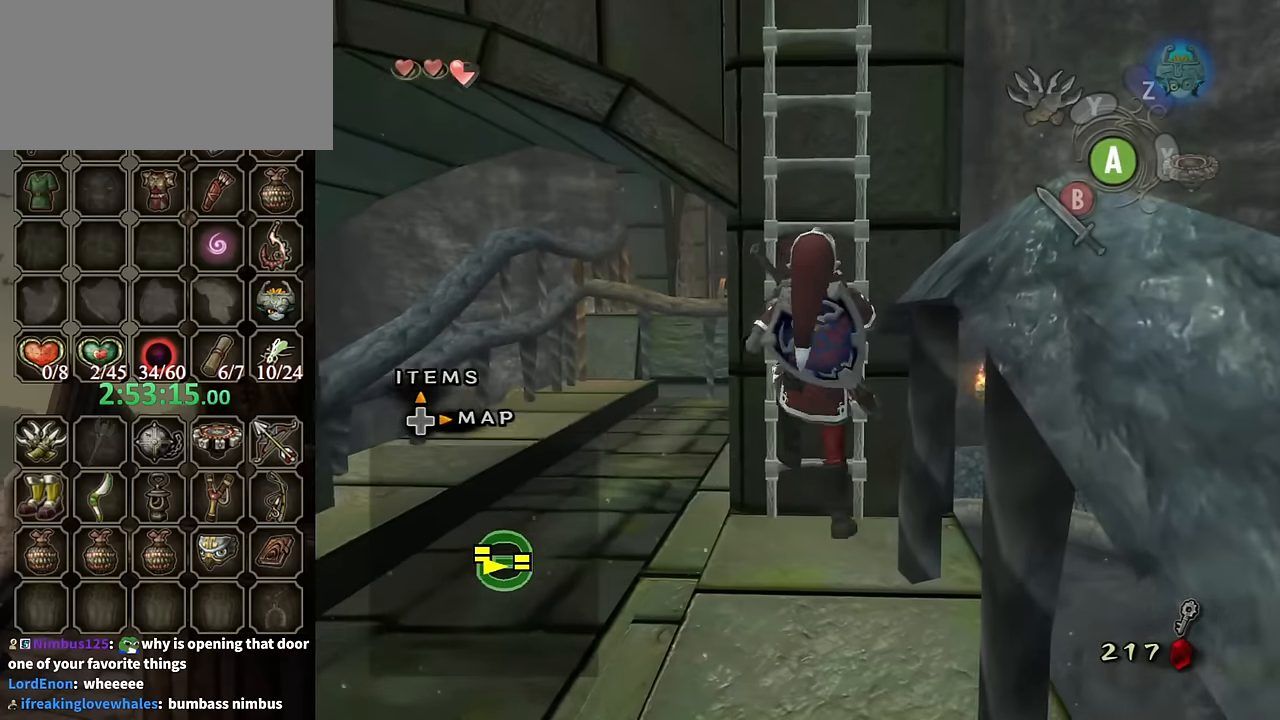
{"buttons": [], "left_stick": "up", "right_stick": "center", "events": []}
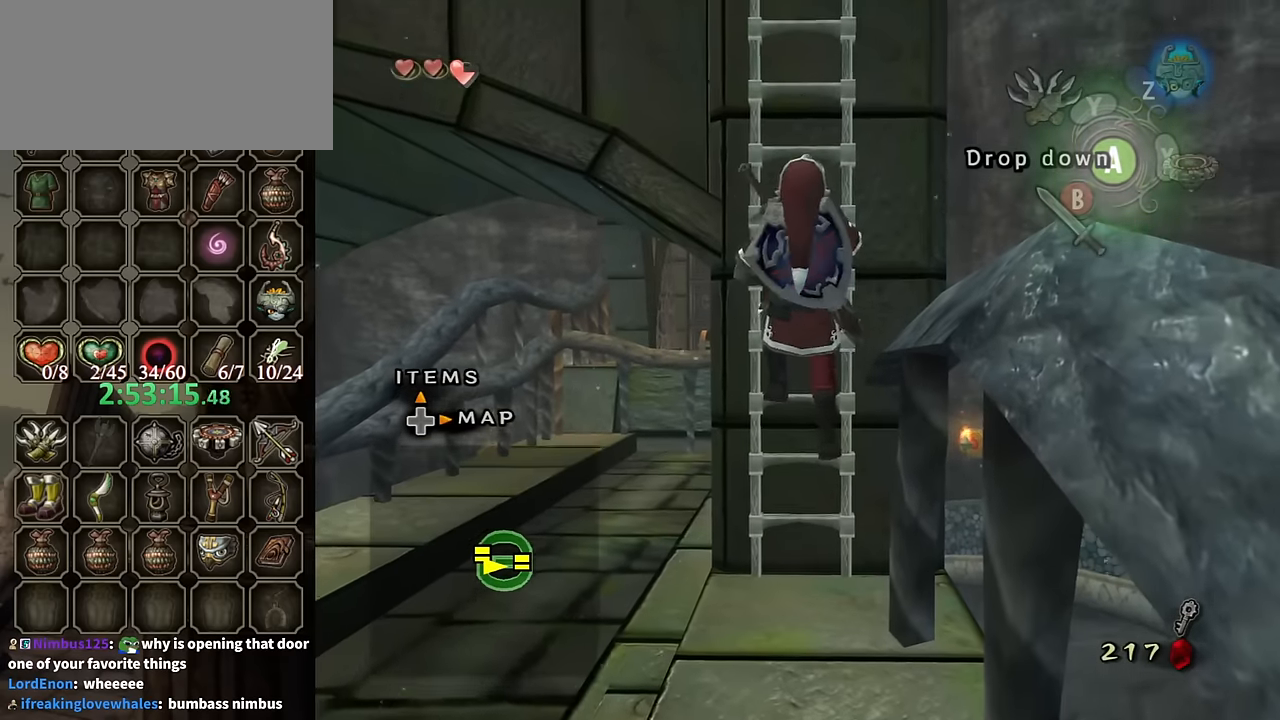
{"buttons": ["L1"], "left_stick": "up", "right_stick": "center", "events": [[366, "L1", "down"]]}
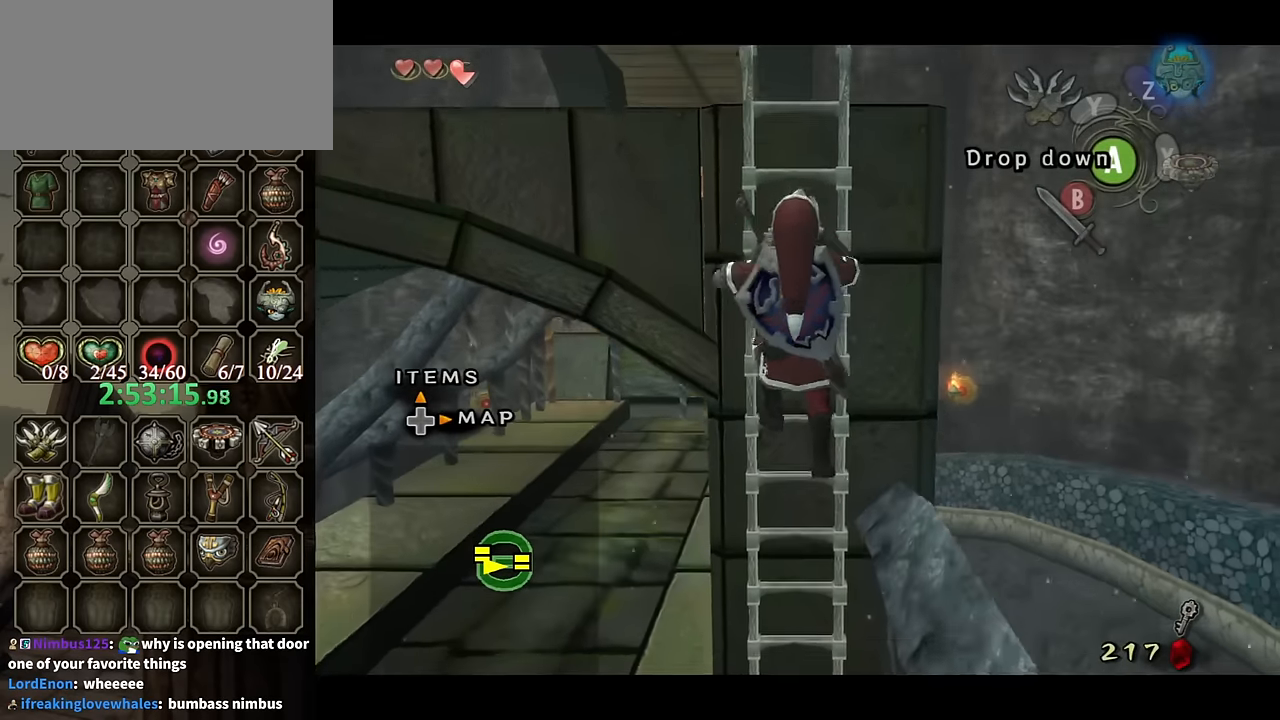
{"buttons": ["L1"], "left_stick": "up", "right_stick": "center", "events": []}
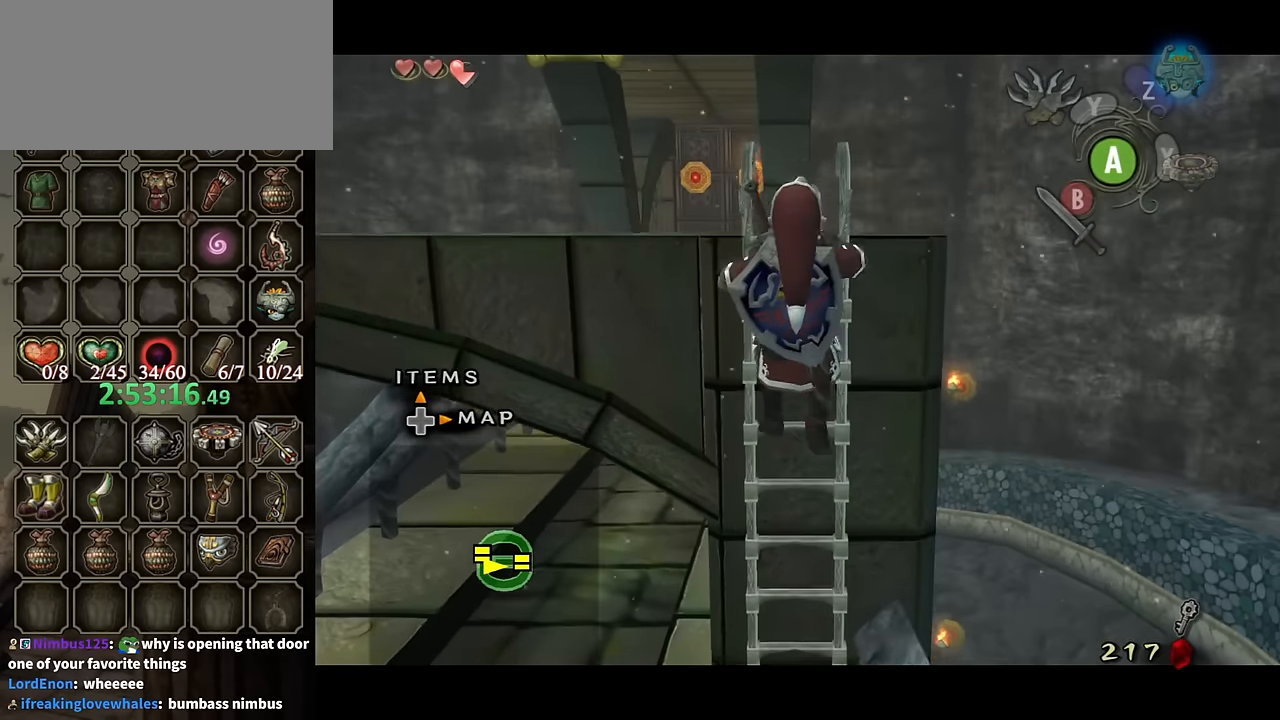
{"buttons": [], "left_stick": "center", "right_stick": "center", "events": [[233, "L1", "up"], [233, "left_stick", "center"]]}
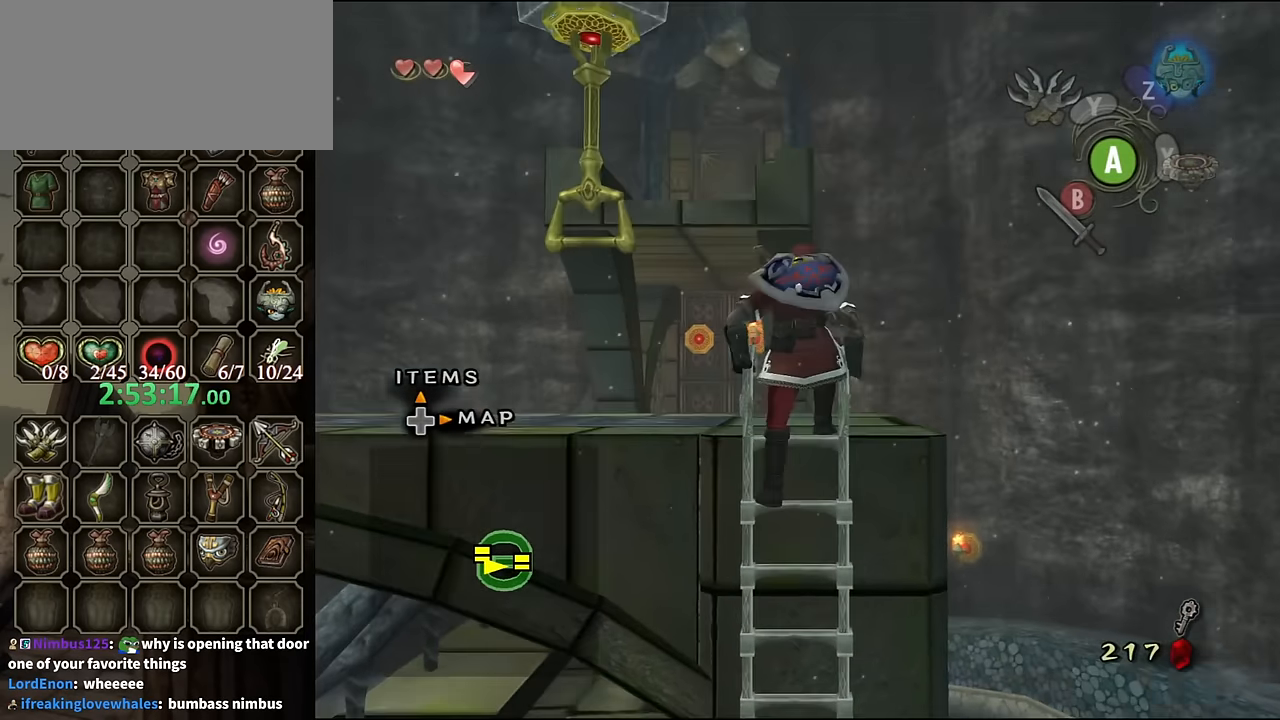
{"buttons": [], "left_stick": "up-left", "right_stick": "center", "events": [[266, "L1", "down"], [266, "left_stick", "up-left"], [433, "L1", "up"]]}
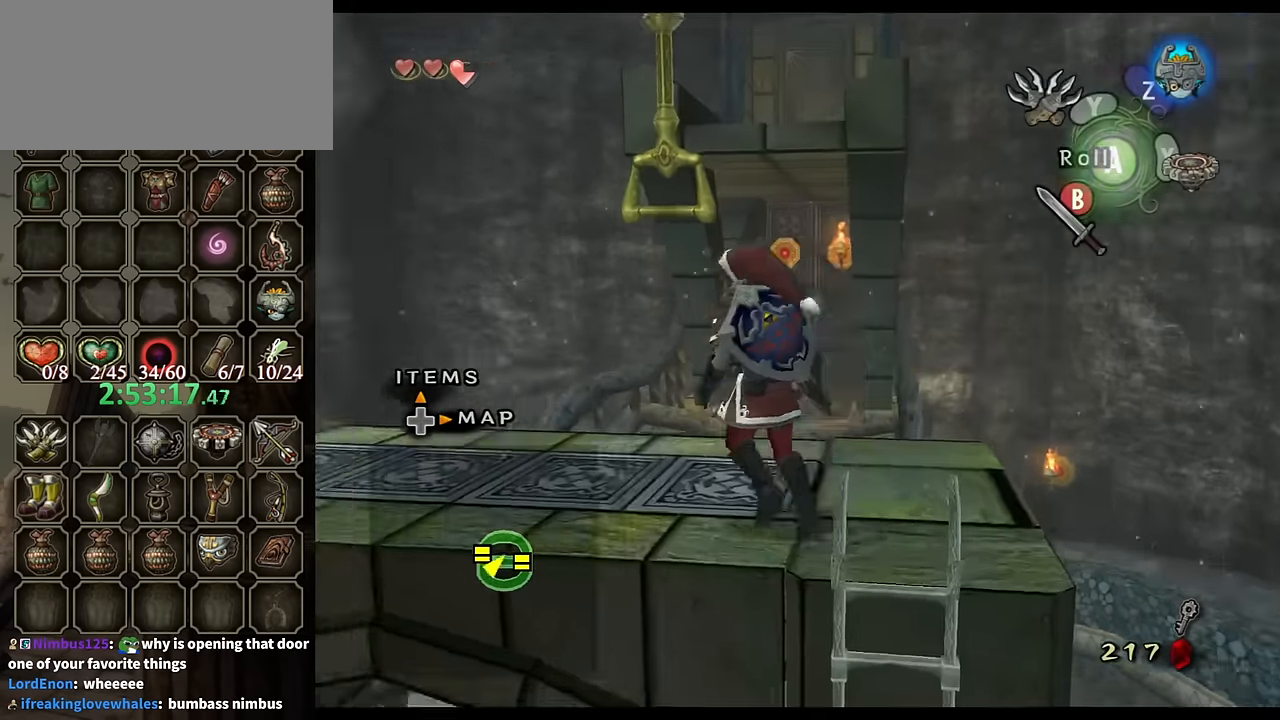
{"buttons": ["L1"], "left_stick": "up", "right_stick": "center", "events": [[133, "left_stick", "up"], [267, "A", "down"], [300, "A", "up"], [500, "L1", "down"]]}
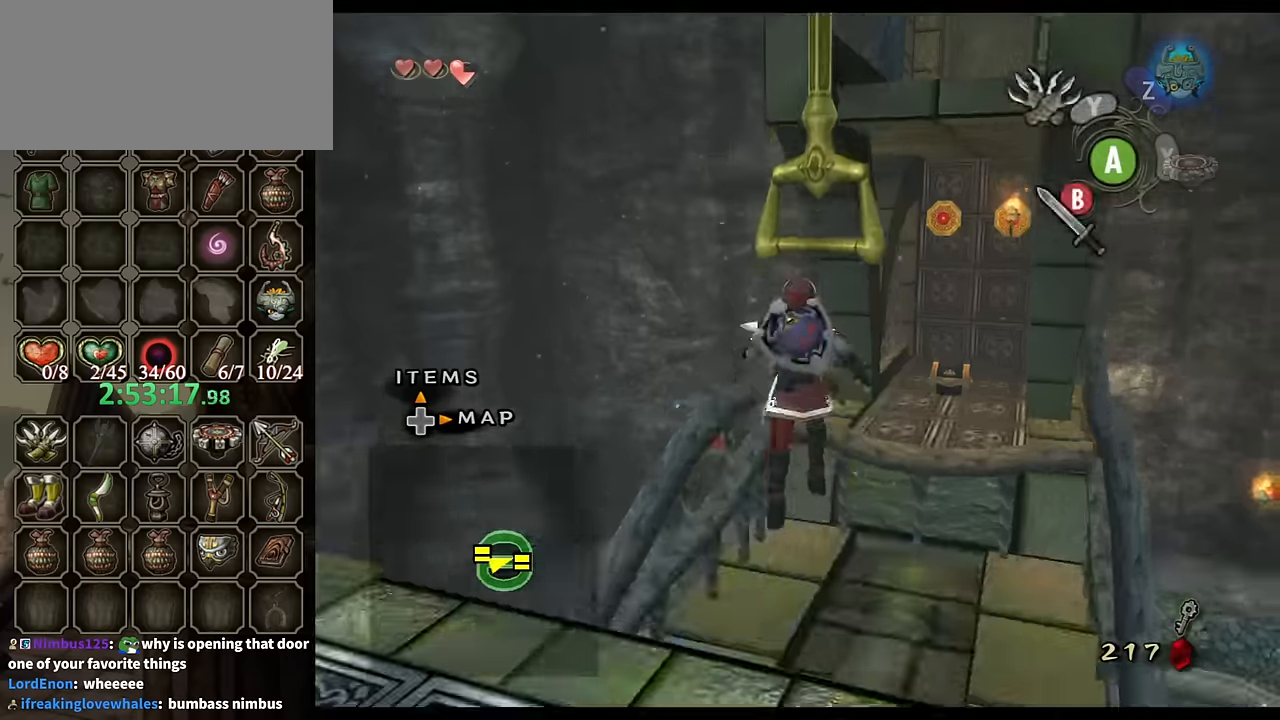
{"buttons": [], "left_stick": "center", "right_stick": "center", "events": [[200, "left_stick", "center"], [267, "L1", "up"]]}